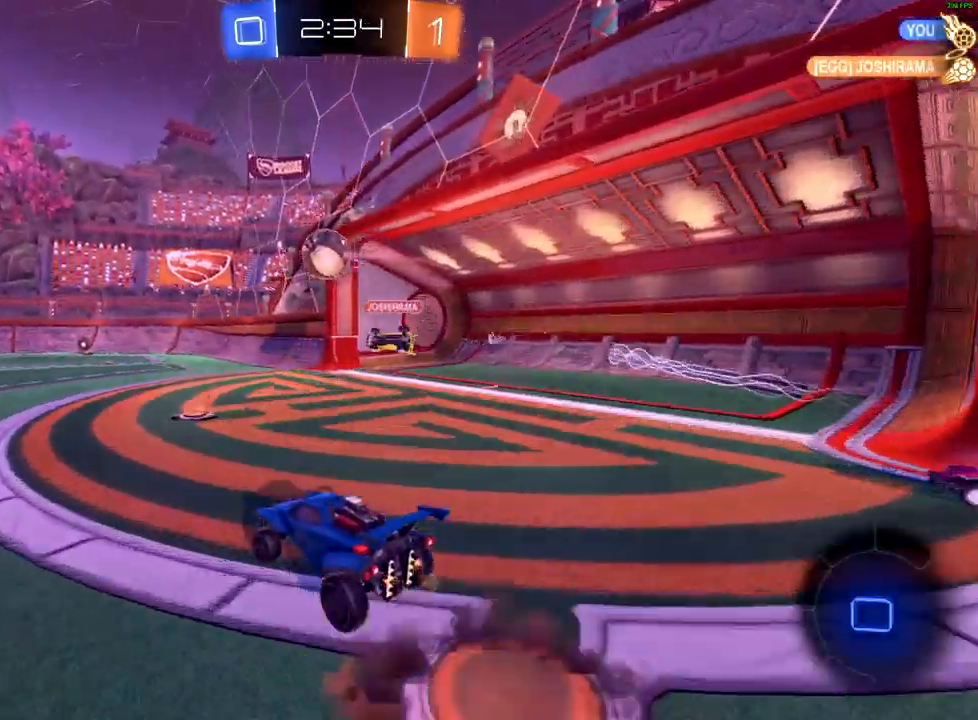
Gameplay with a controller (Xbox layout); each line is a JSON object with the inputs held at the frame after it. "events" lists button and stick changes between this image and that frame as [ms after this image, input, new state], when the widget could be followed in between.
{"buttons": ["R2"], "left_stick": "up", "right_stick": "center", "events": [[17, "A", "up"], [67, "A", "down"], [150, "A", "up"]]}
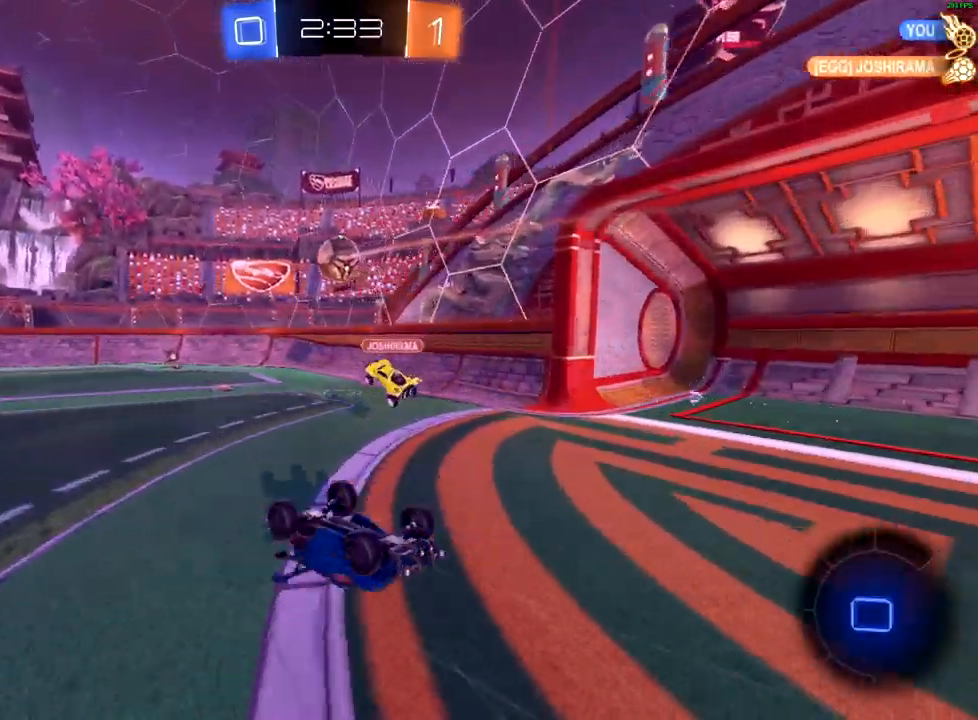
{"buttons": ["R2"], "left_stick": "left", "right_stick": "center", "events": [[283, "left_stick", "center"], [433, "left_stick", "left"]]}
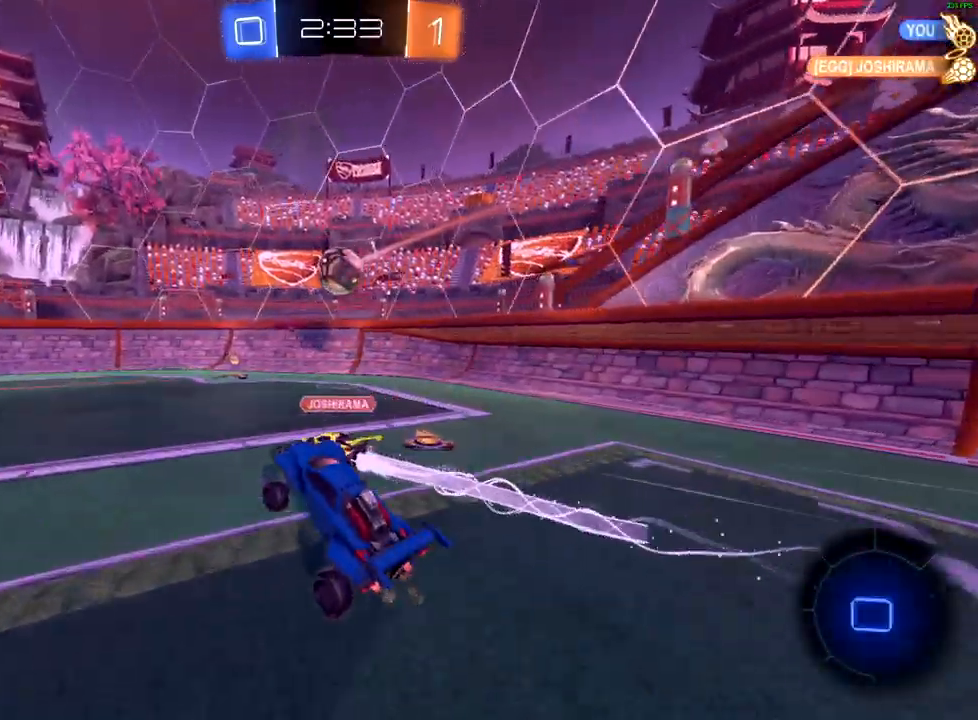
{"buttons": ["R2"], "left_stick": "down-left", "right_stick": "center", "events": [[267, "Y", "down"], [283, "left_stick", "down-left"], [367, "Y", "up"]]}
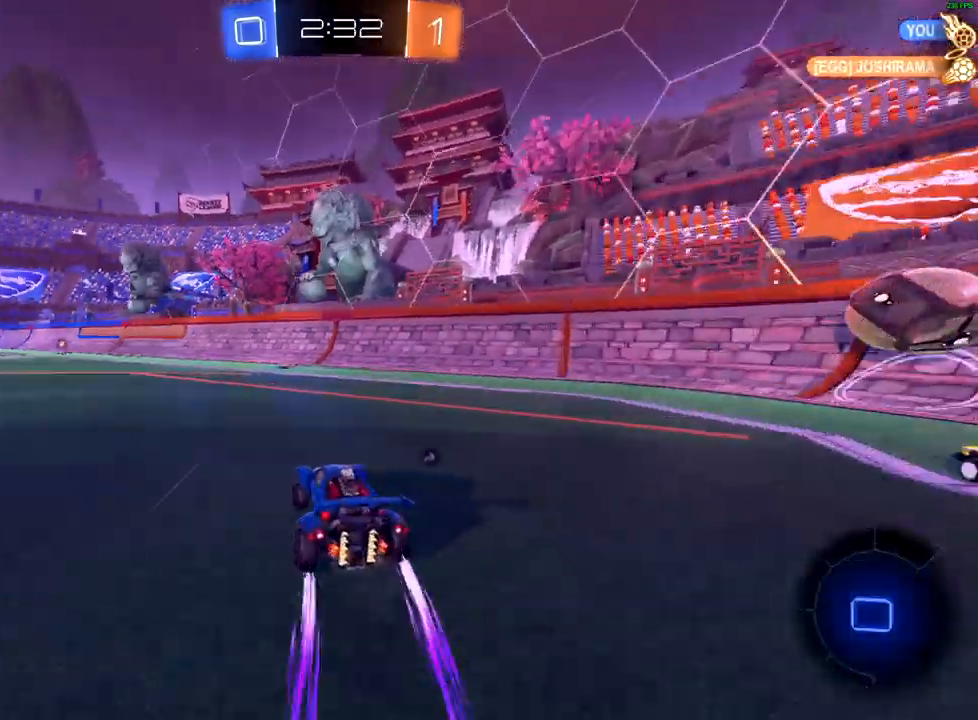
{"buttons": ["R2"], "left_stick": "up", "right_stick": "center", "events": [[333, "left_stick", "center"], [433, "A", "down"], [433, "left_stick", "up"], [500, "A", "up"]]}
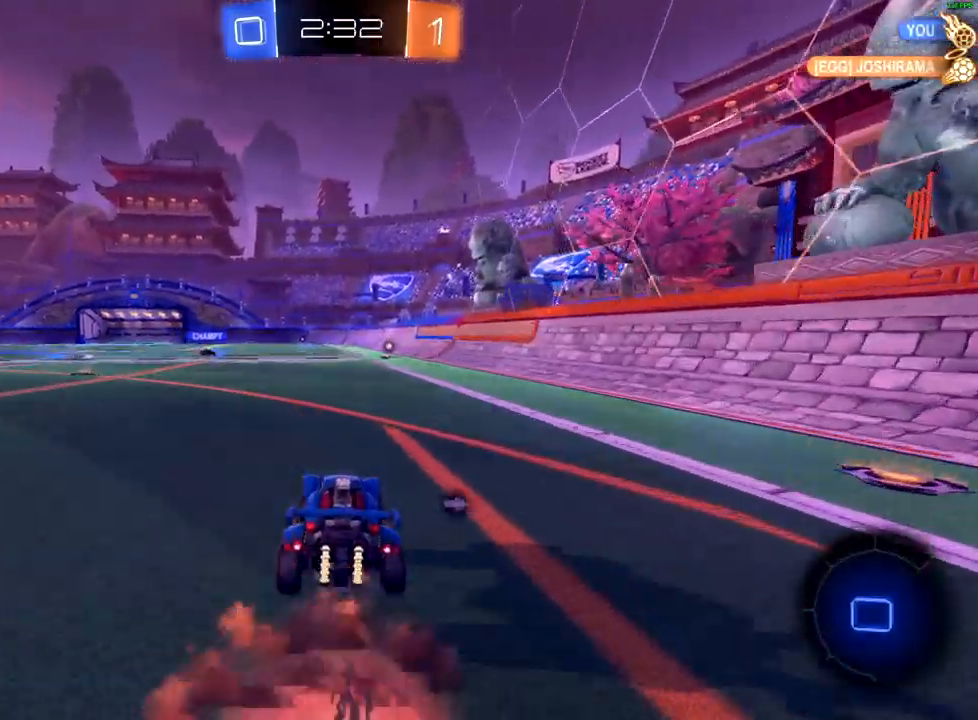
{"buttons": ["R2"], "left_stick": "right", "right_stick": "center", "events": [[67, "A", "down"], [133, "A", "up"], [350, "left_stick", "up-right"], [450, "left_stick", "right"]]}
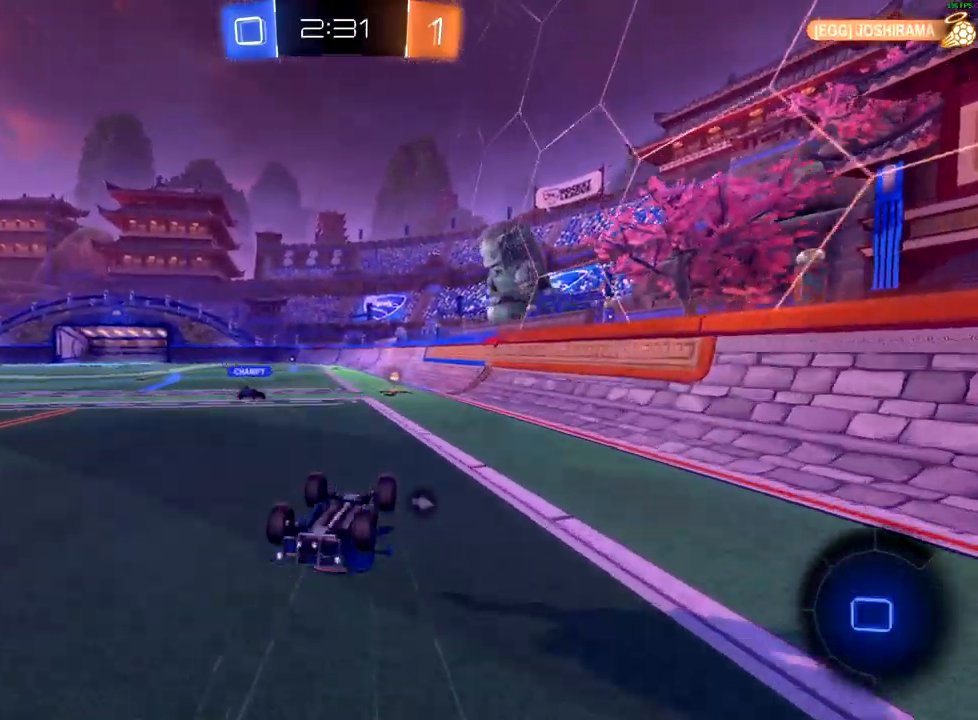
{"buttons": ["R2"], "left_stick": "right", "right_stick": "center", "events": [[117, "left_stick", "center"], [283, "left_stick", "right"], [367, "left_stick", "center"], [433, "left_stick", "right"]]}
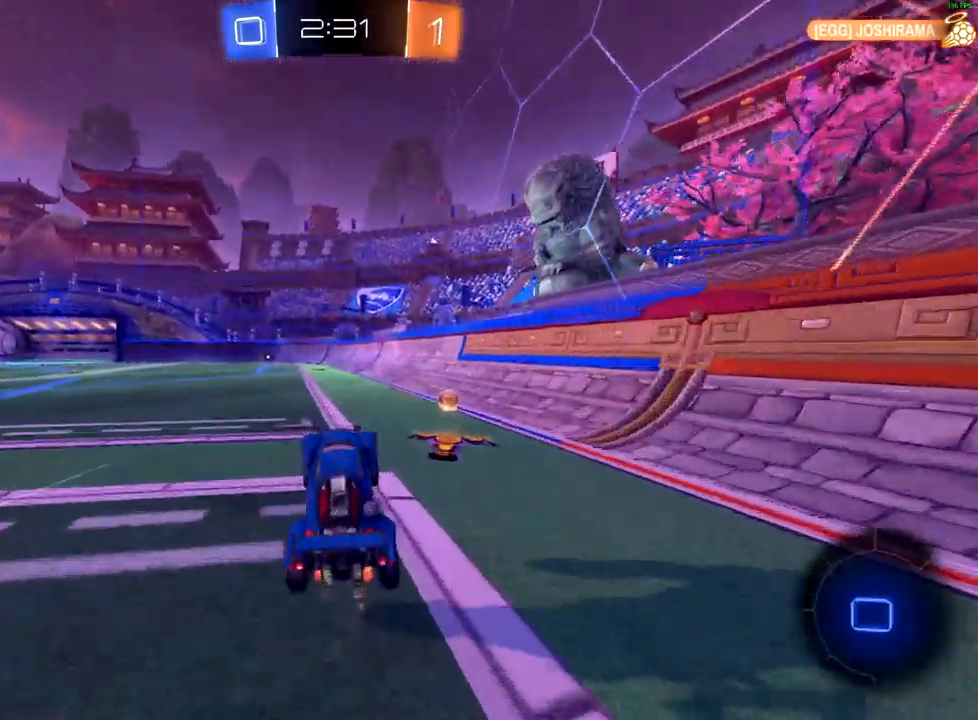
{"buttons": ["Y", "R2"], "left_stick": "down-left", "right_stick": "center", "events": [[267, "left_stick", "down-left"], [417, "Y", "down"]]}
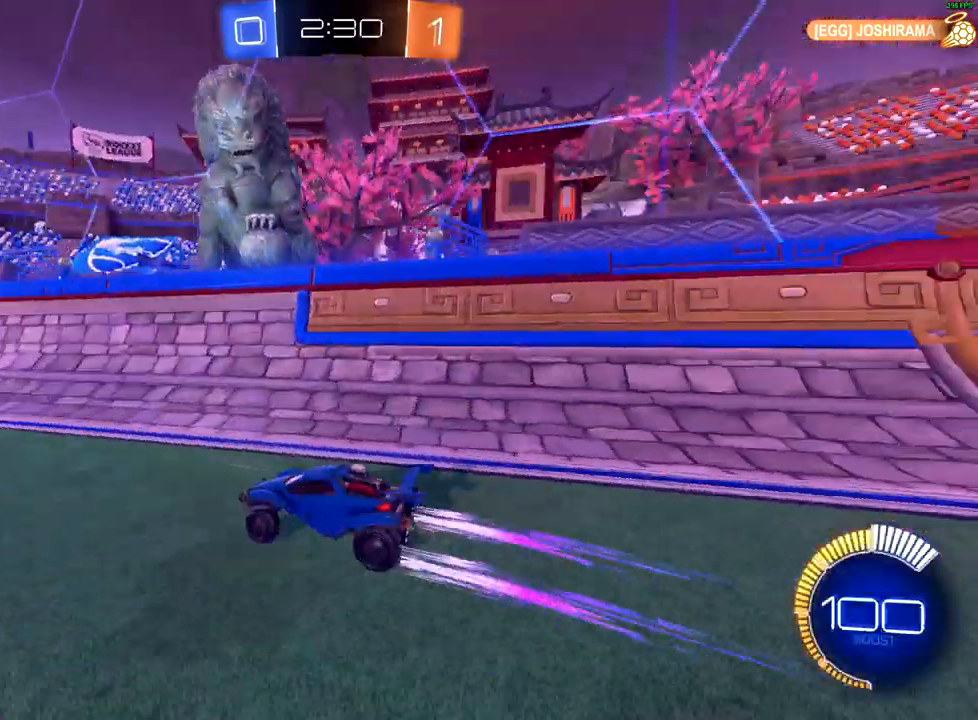
{"buttons": ["R2"], "left_stick": "left", "right_stick": "center", "events": [[17, "Y", "up"], [50, "left_stick", "center"], [133, "B", "down"], [300, "B", "up"], [400, "left_stick", "left"]]}
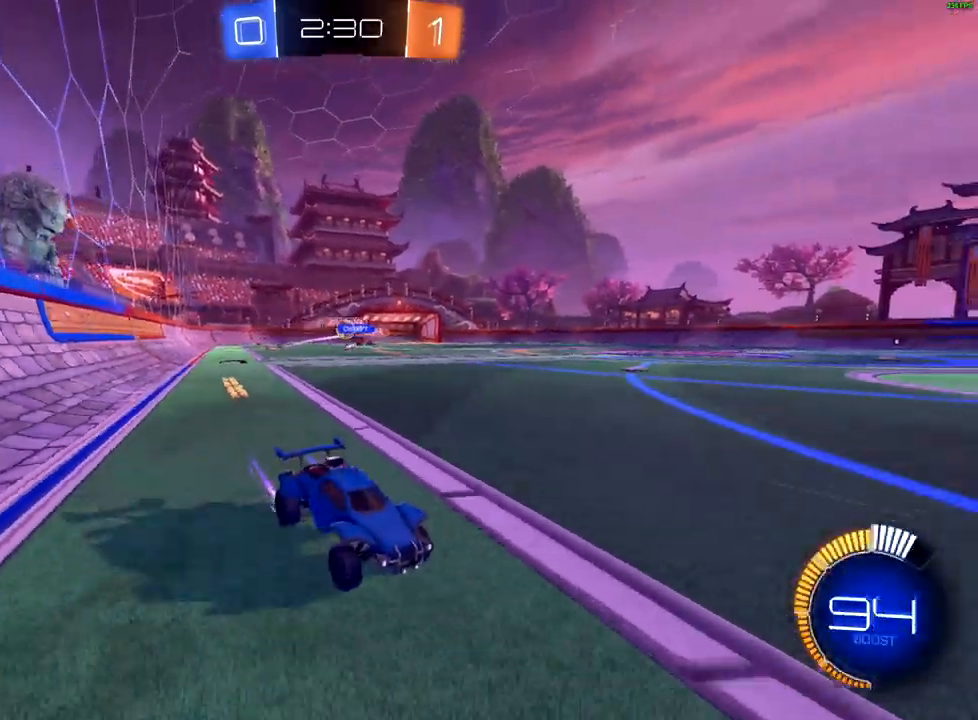
{"buttons": ["R2"], "left_stick": "left", "right_stick": "center", "events": [[33, "X", "down"], [100, "X", "up"], [167, "X", "down"], [200, "R2", "up"], [267, "R2", "down"], [267, "X", "up"], [400, "X", "down"], [467, "X", "up"]]}
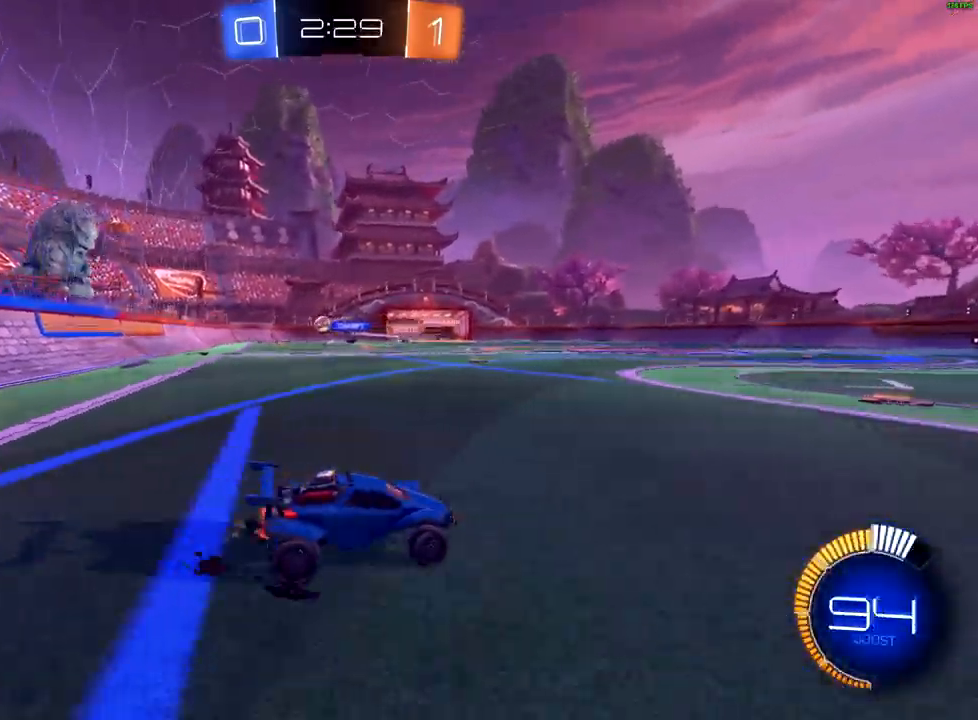
{"buttons": ["B", "R2"], "left_stick": "left", "right_stick": "center", "events": [[383, "B", "down"]]}
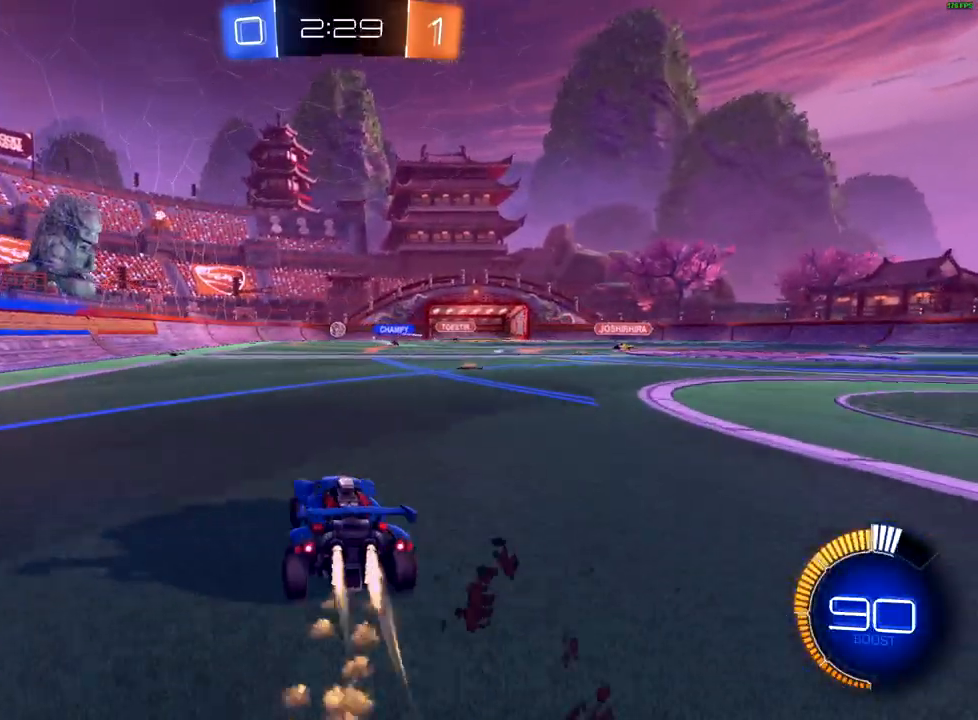
{"buttons": ["B", "R2"], "left_stick": "center", "right_stick": "center", "events": [[50, "left_stick", "center"], [167, "left_stick", "down-left"], [417, "left_stick", "center"]]}
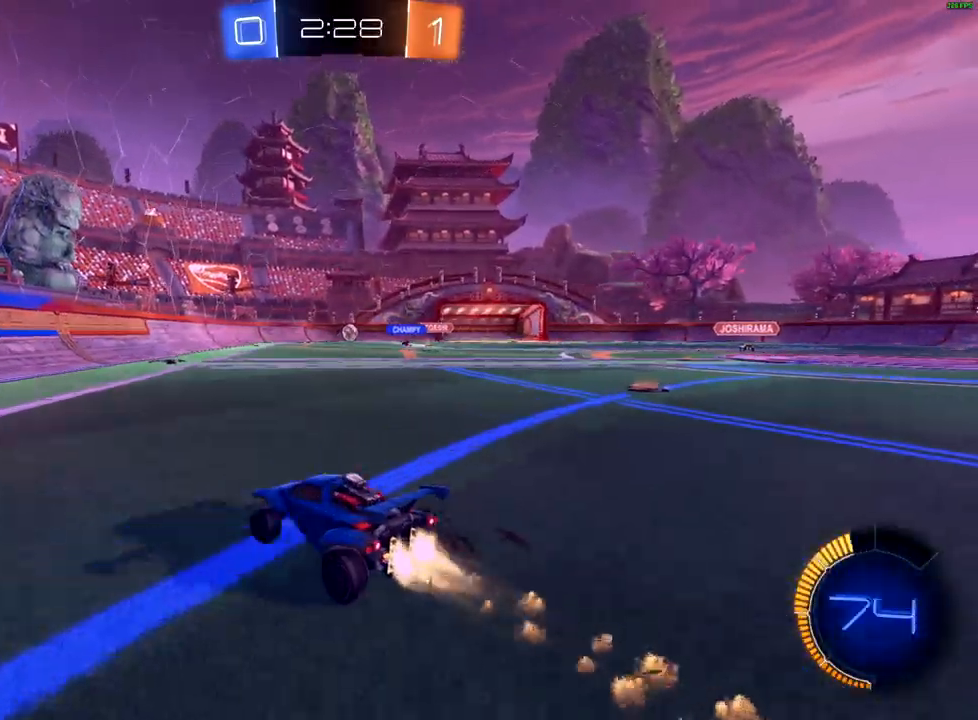
{"buttons": ["B", "R2"], "left_stick": "right", "right_stick": "center", "events": [[83, "left_stick", "up-right"], [200, "left_stick", "center"], [283, "left_stick", "left"], [400, "left_stick", "center"], [500, "left_stick", "right"]]}
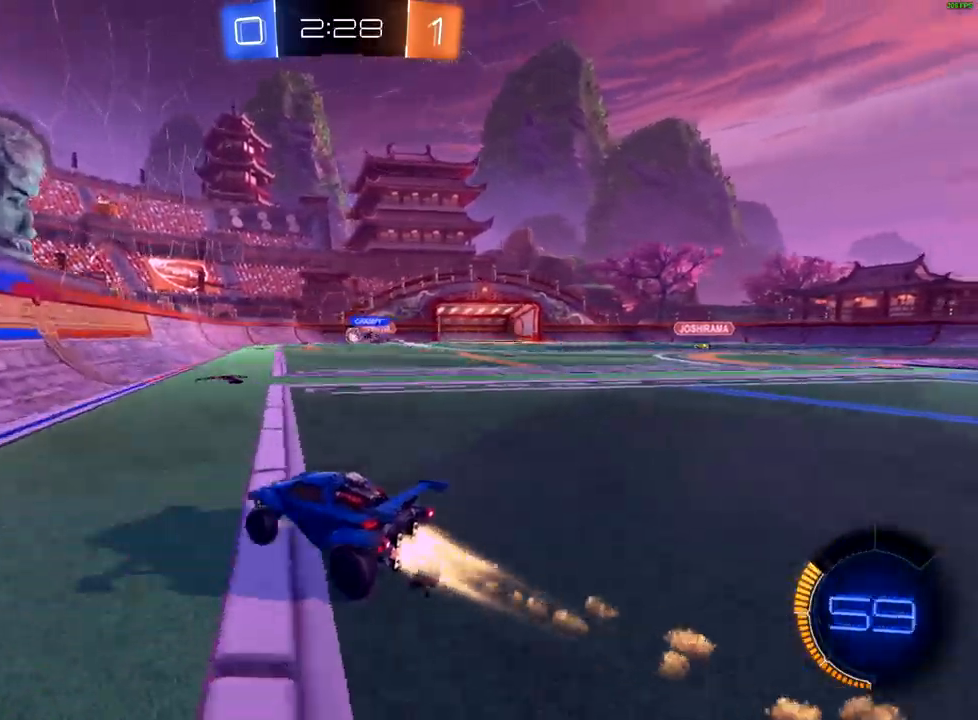
{"buttons": ["L2"], "left_stick": "down-left", "right_stick": "center", "events": [[33, "left_stick", "up-right"], [133, "B", "up"], [300, "R2", "up"], [483, "left_stick", "down-left"], [500, "L2", "down"]]}
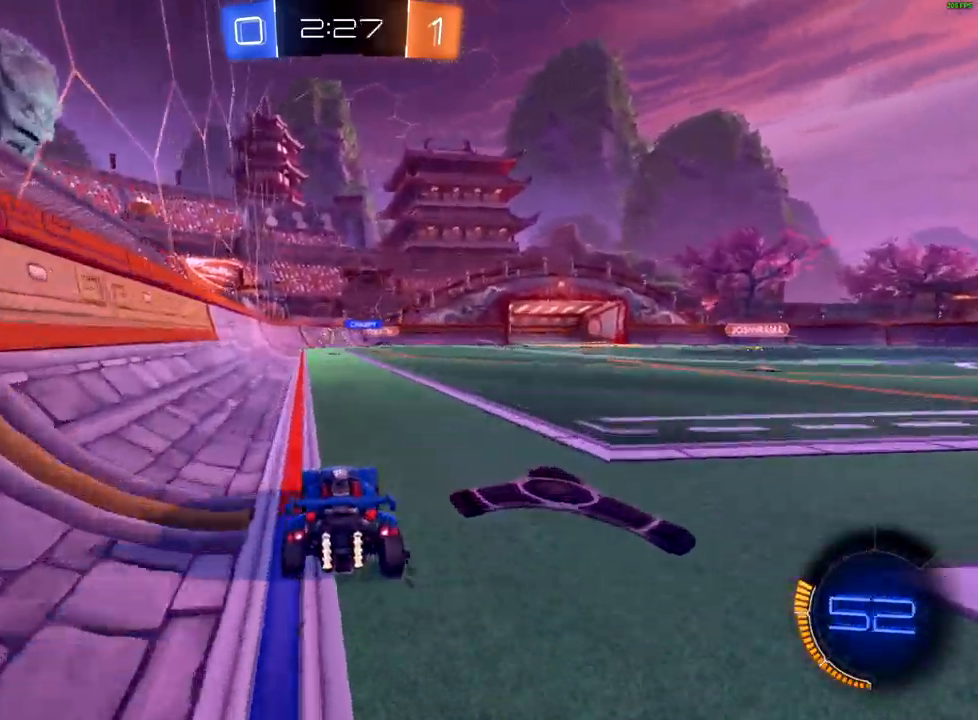
{"buttons": ["L2"], "left_stick": "up-right", "right_stick": "center", "events": [[217, "left_stick", "up-right"], [283, "L2", "up"], [483, "L2", "down"]]}
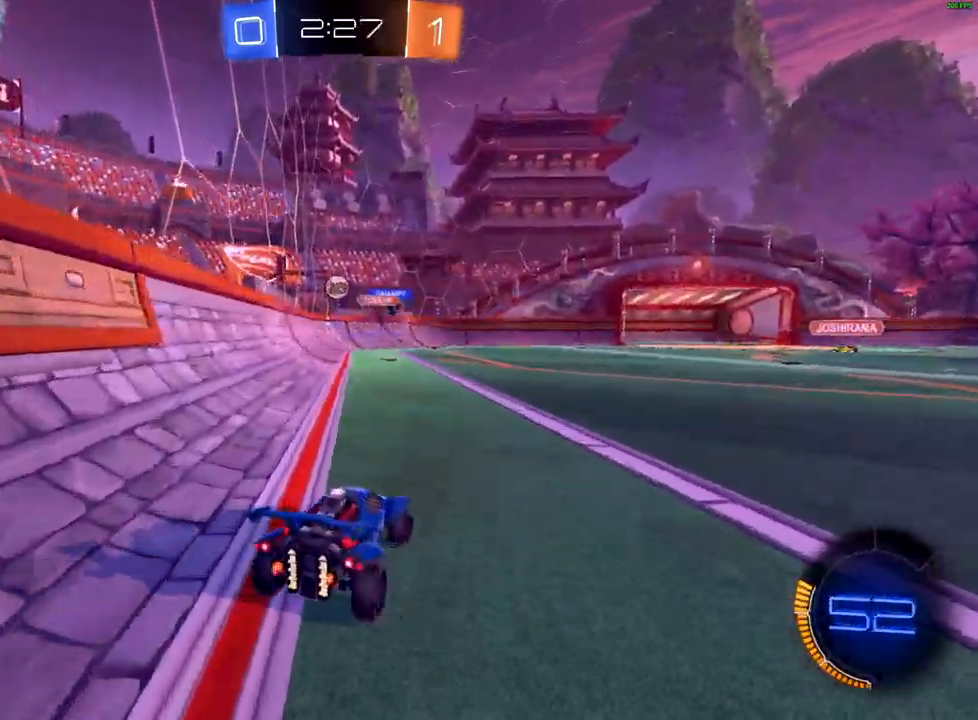
{"buttons": ["B", "R2"], "left_stick": "up-right", "right_stick": "center", "events": [[117, "R2", "down"], [167, "L2", "up"], [383, "B", "down"]]}
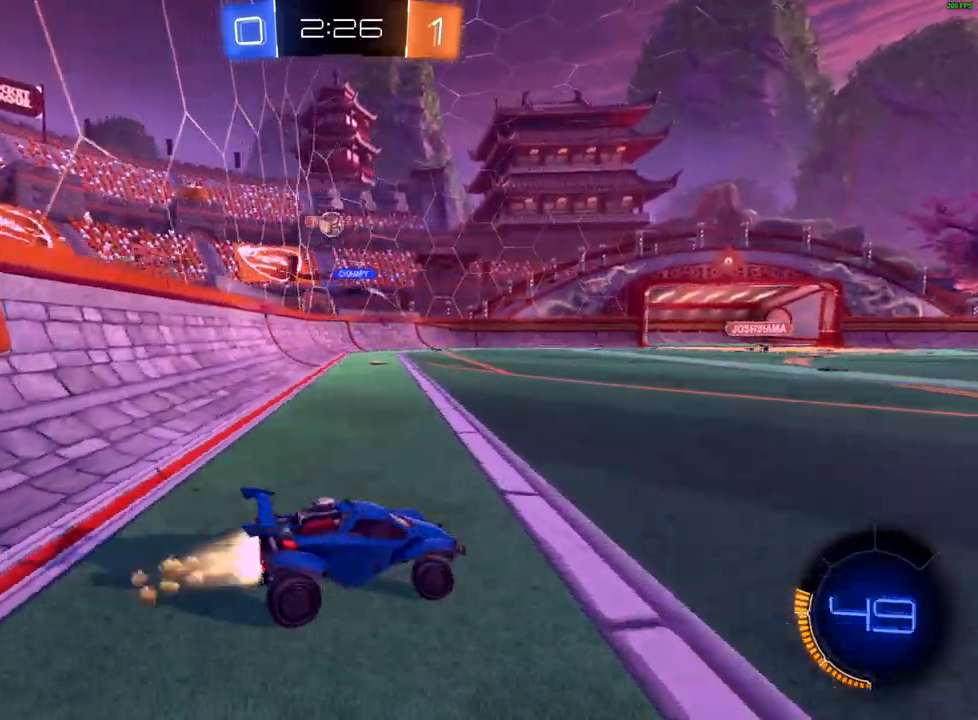
{"buttons": ["B", "R2"], "left_stick": "up-right", "right_stick": "center", "events": []}
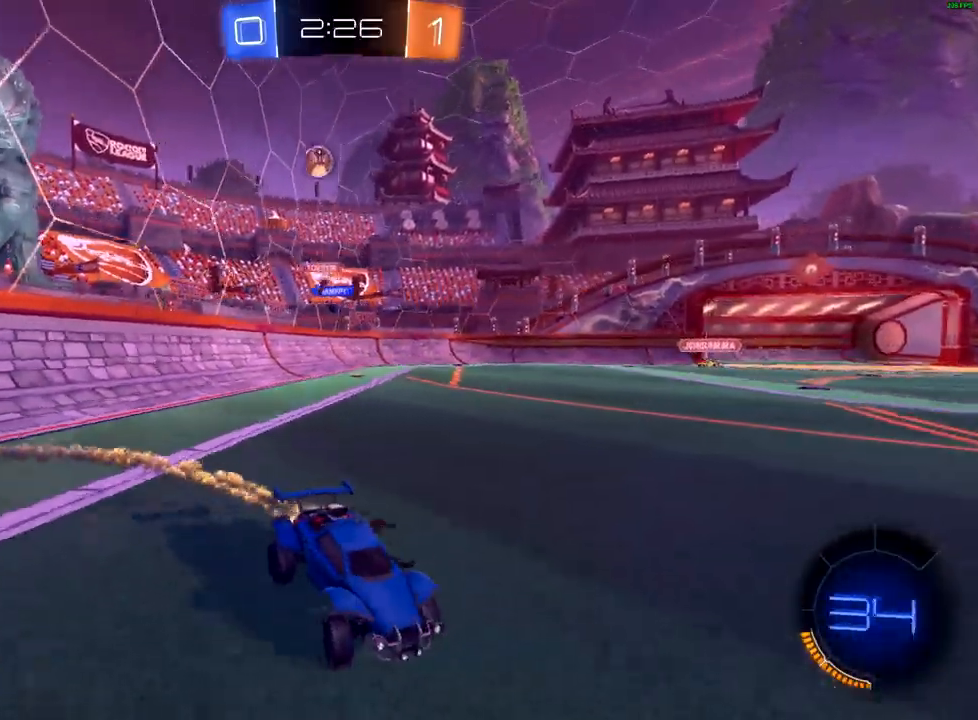
{"buttons": ["R2"], "left_stick": "down-left", "right_stick": "center", "events": [[33, "left_stick", "center"], [300, "B", "up"], [467, "left_stick", "down-left"]]}
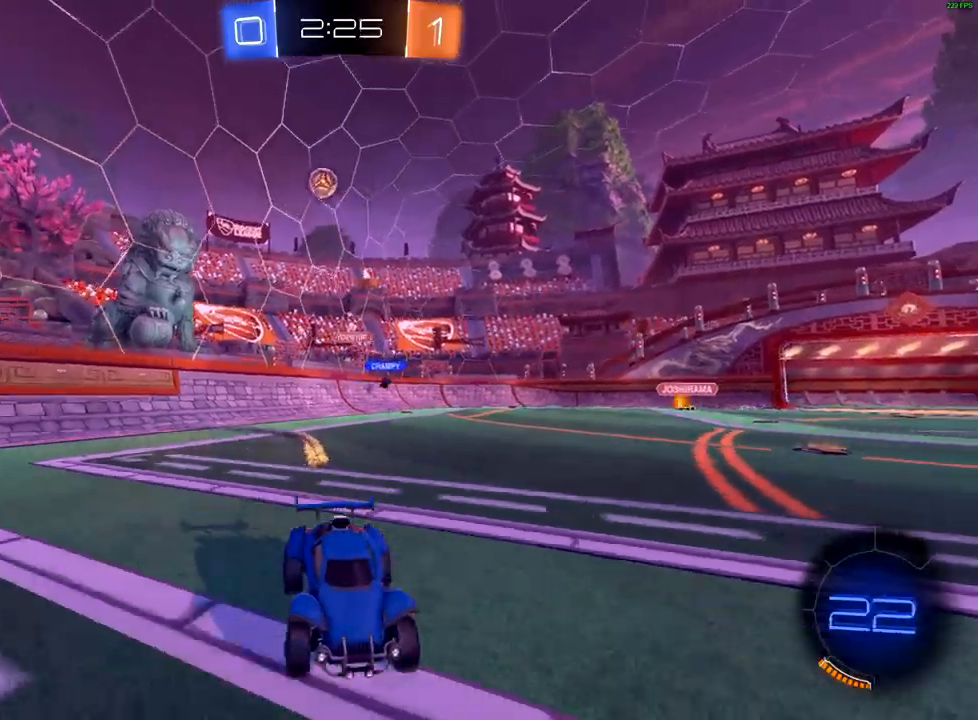
{"buttons": ["B", "R2"], "left_stick": "right", "right_stick": "center", "events": [[100, "left_stick", "center"], [150, "left_stick", "up-right"], [367, "left_stick", "center"], [483, "B", "down"], [483, "left_stick", "right"]]}
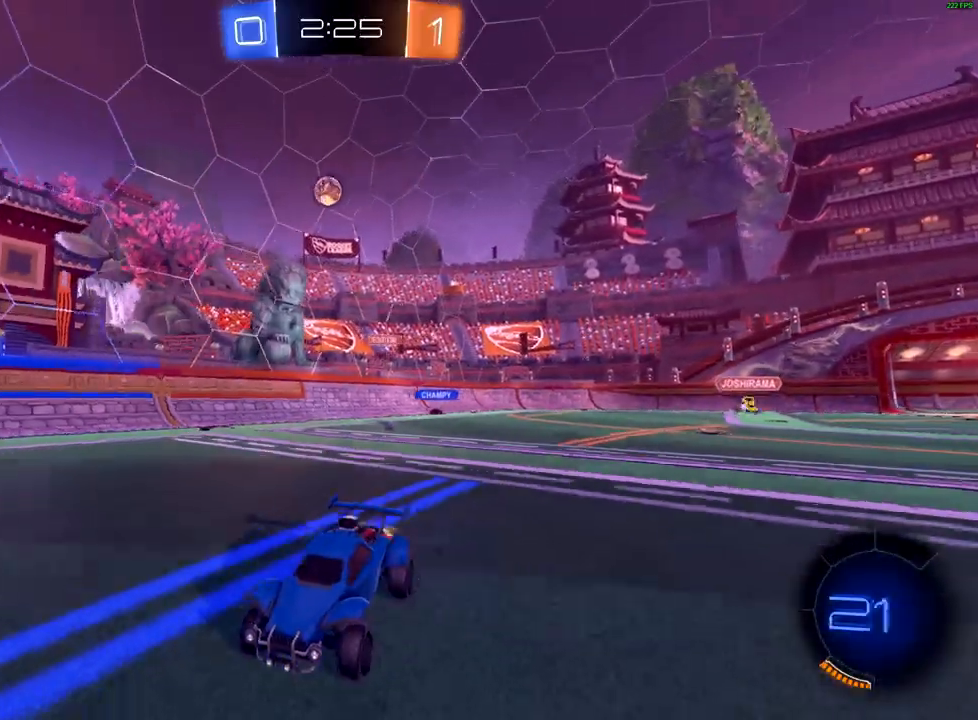
{"buttons": ["X", "R2"], "left_stick": "up-right", "right_stick": "center", "events": [[100, "B", "up"], [200, "left_stick", "center"], [267, "left_stick", "down-left"], [383, "left_stick", "up-right"], [433, "X", "down"]]}
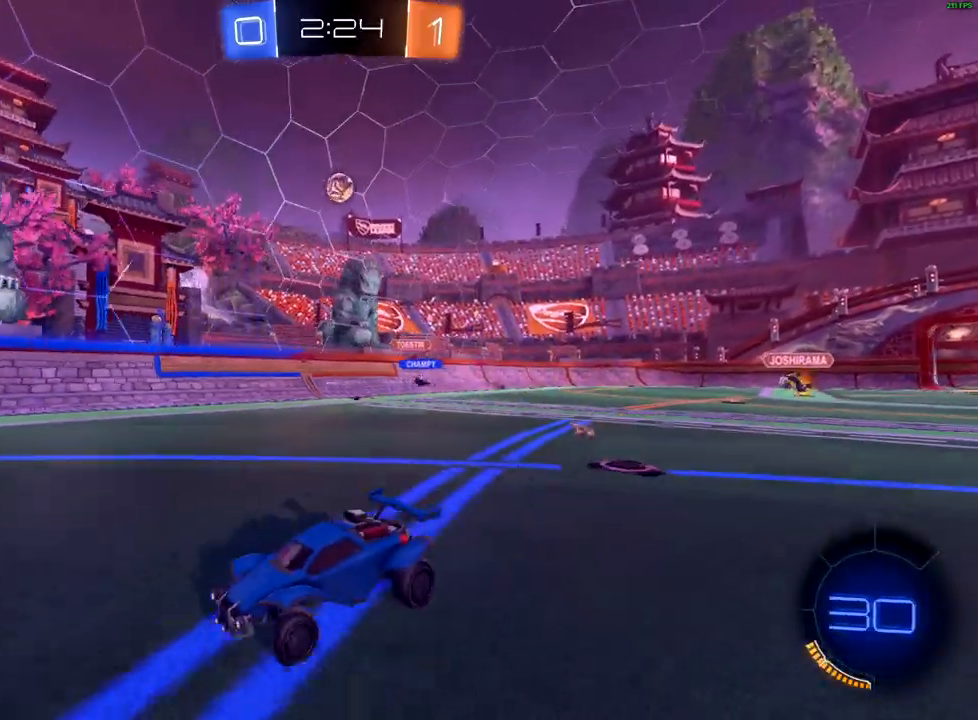
{"buttons": ["R2"], "left_stick": "right", "right_stick": "center", "events": [[33, "X", "up"], [283, "left_stick", "center"], [450, "left_stick", "right"]]}
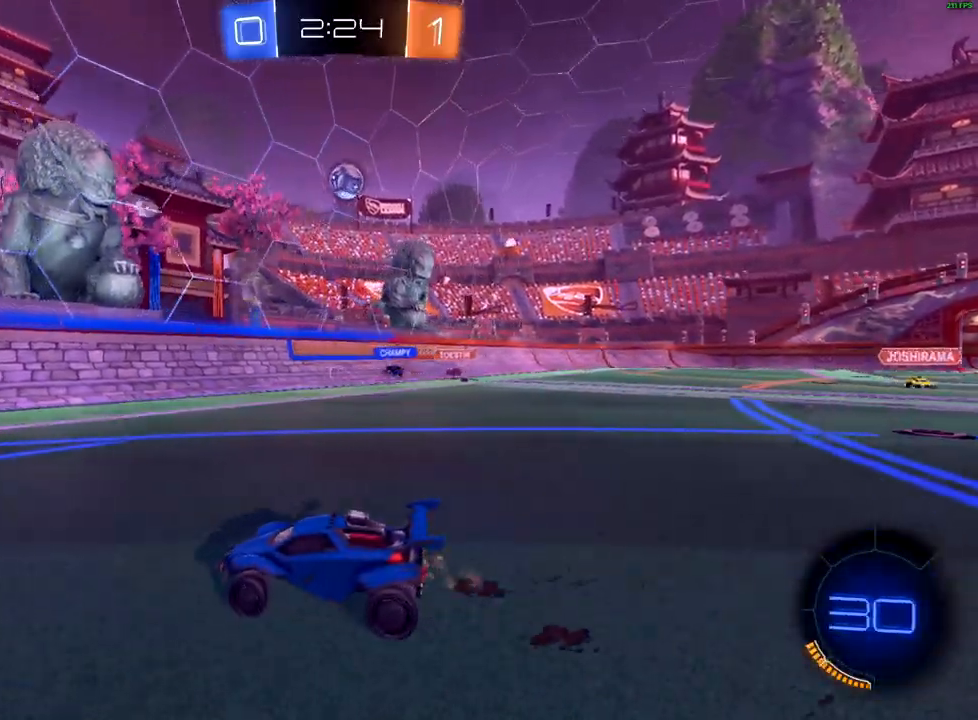
{"buttons": ["R2"], "left_stick": "up-right", "right_stick": "center", "events": [[117, "left_stick", "center"], [200, "left_stick", "right"], [317, "left_stick", "center"], [417, "left_stick", "up-right"]]}
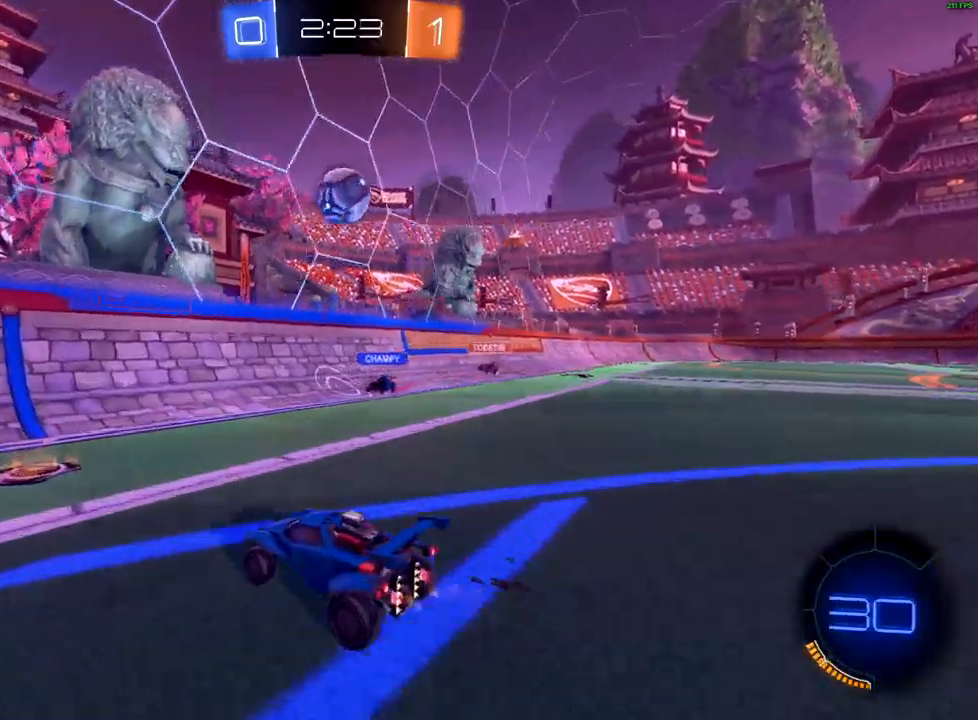
{"buttons": ["A", "R2"], "left_stick": "up-right", "right_stick": "center", "events": [[50, "left_stick", "center"], [100, "left_stick", "down"], [117, "A", "down"], [300, "left_stick", "right"], [350, "left_stick", "up-right"], [367, "A", "up"], [433, "A", "down"]]}
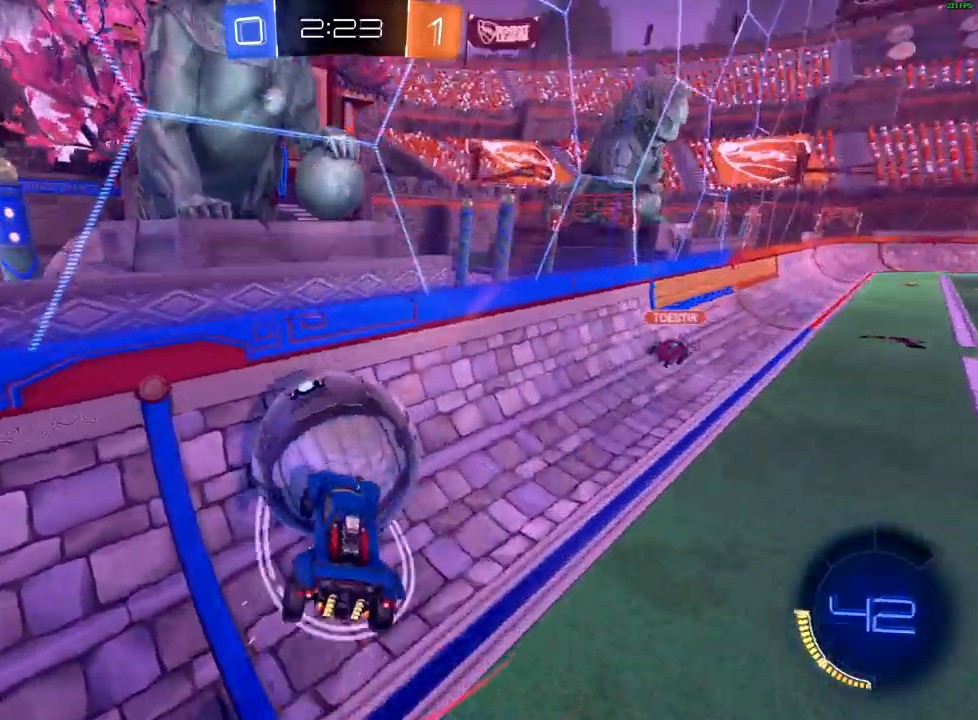
{"buttons": ["R2"], "left_stick": "up-left", "right_stick": "center", "events": [[17, "A", "up"], [17, "left_stick", "up"], [67, "A", "down"], [150, "A", "up"], [400, "left_stick", "up-left"]]}
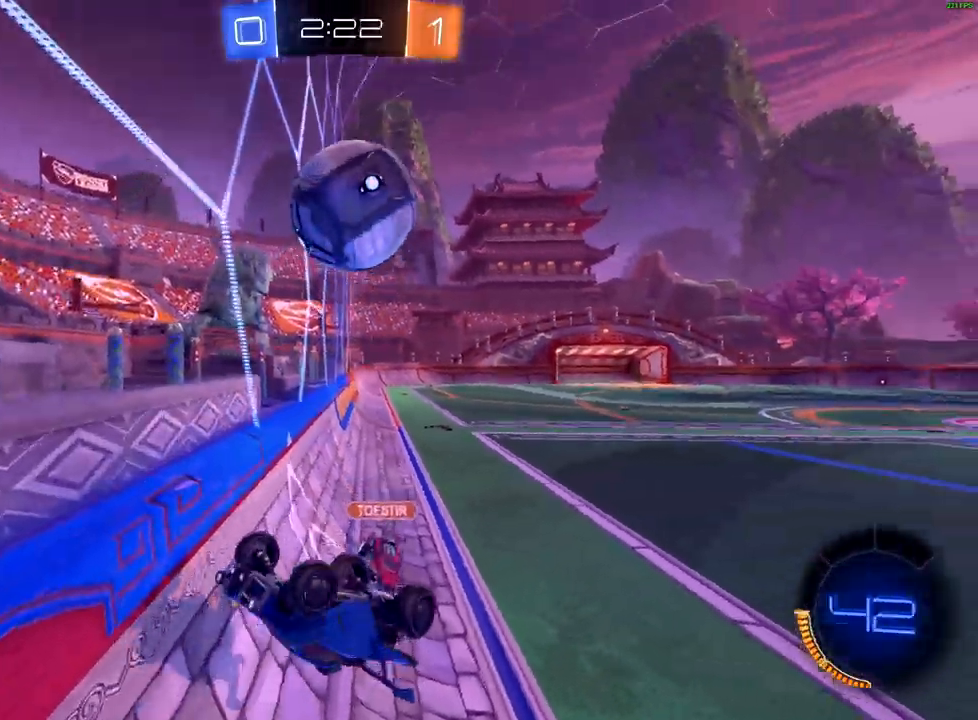
{"buttons": ["R2"], "left_stick": "center", "right_stick": "center", "events": [[83, "left_stick", "up"], [167, "X", "down"], [317, "X", "up"], [467, "left_stick", "center"]]}
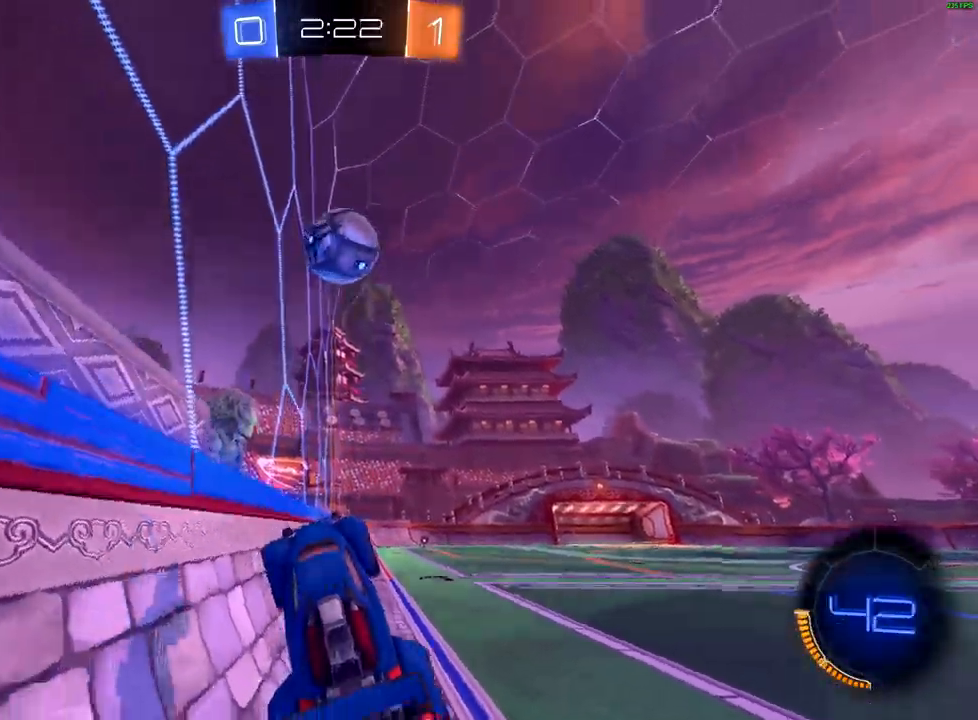
{"buttons": ["B", "R2"], "left_stick": "center", "right_stick": "center", "events": [[67, "left_stick", "up-right"], [217, "left_stick", "center"], [317, "left_stick", "left"], [367, "B", "down"], [500, "left_stick", "center"]]}
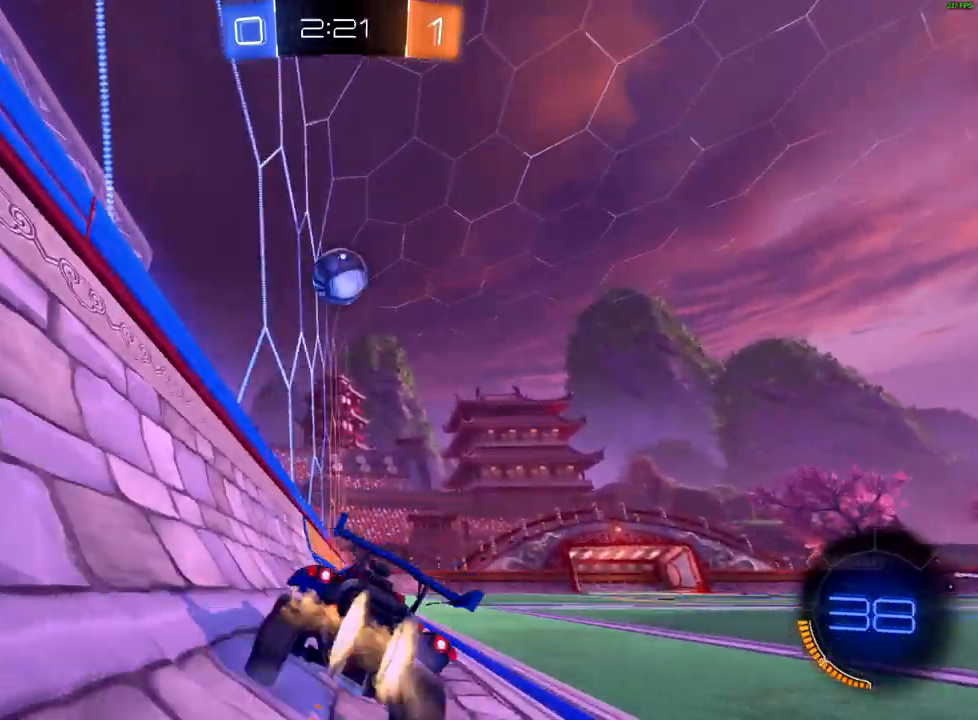
{"buttons": ["B", "R2"], "left_stick": "center", "right_stick": "center", "events": [[283, "left_stick", "left"], [417, "left_stick", "center"]]}
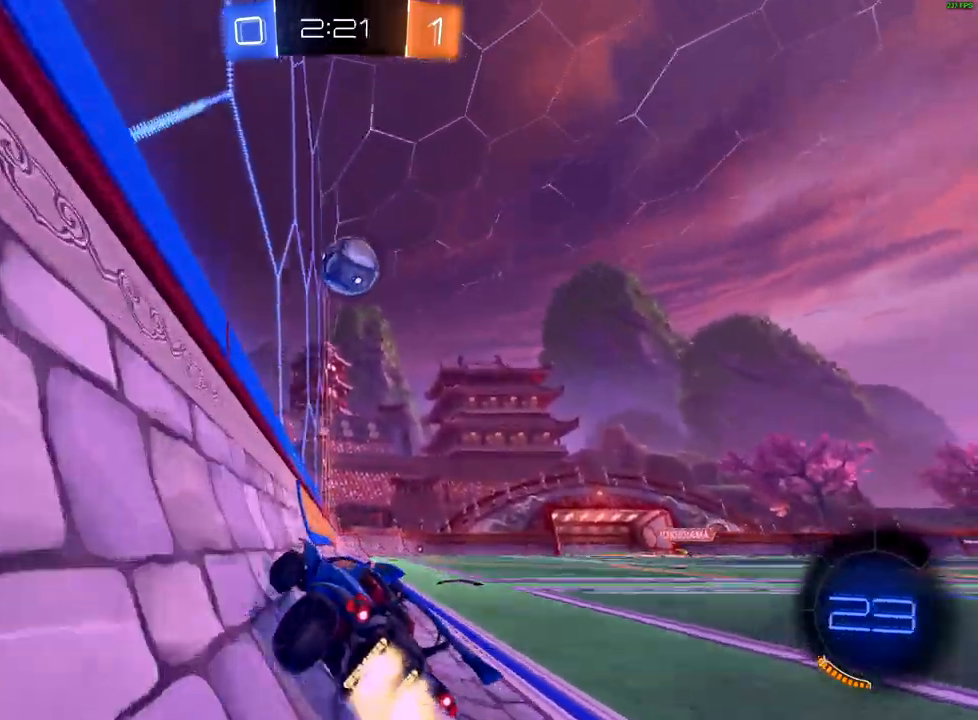
{"buttons": ["B", "R2"], "left_stick": "center", "right_stick": "center", "events": [[50, "left_stick", "up-right"], [183, "left_stick", "center"], [367, "left_stick", "up-right"], [467, "left_stick", "center"]]}